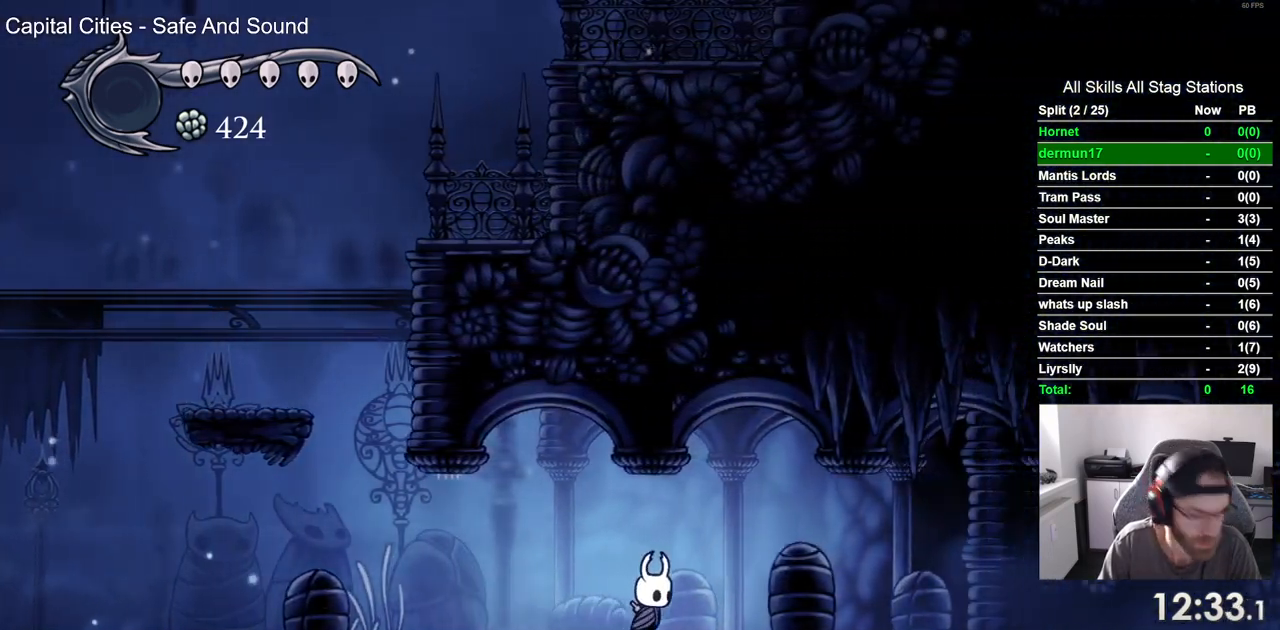
Gameplay with a controller (PlayStation layout); each line is a JSON object with the inputs held at the frame after it (dt_ms = milliseconds from this image to that frame). "events" lists button and stick changes between this image and that frame as [ms after this image, input, new state], when the widget could be followed in between. Not read: L3 R3.
{"dt_ms": 500, "buttons": ["R2", "DPAD_RIGHT"], "left_stick": "center", "right_stick": "center", "events": [[433, "R2", "down"]]}
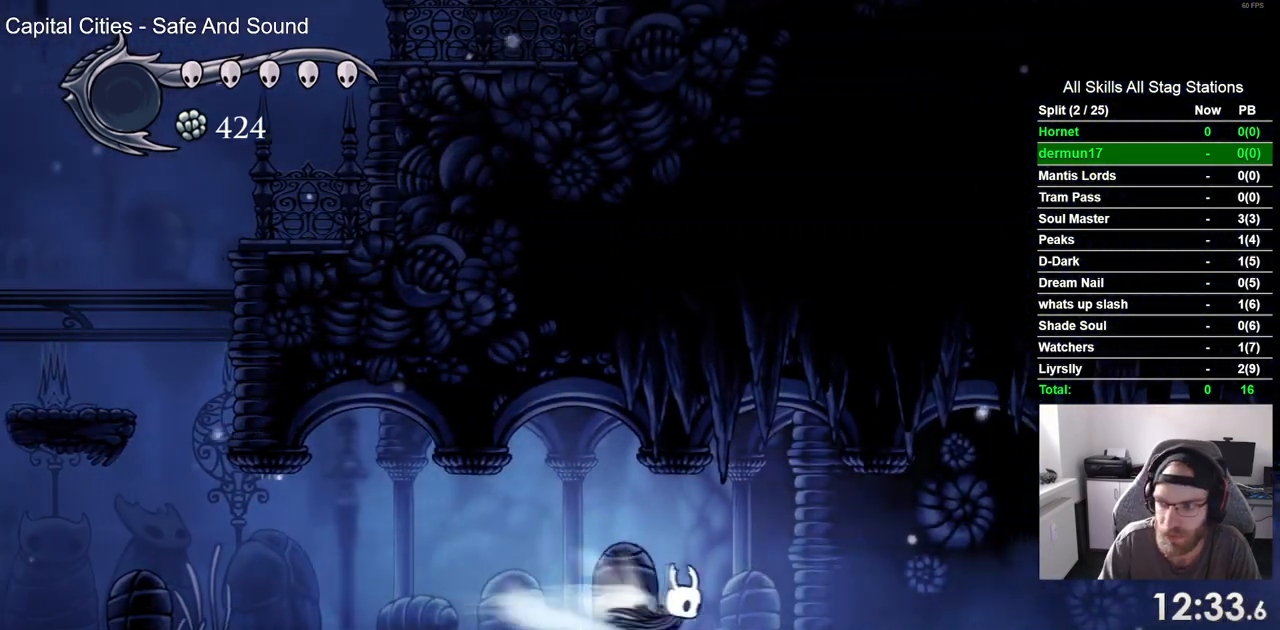
{"dt_ms": 500, "buttons": ["DPAD_RIGHT"], "left_stick": "center", "right_stick": "center", "events": [[133, "R2", "up"]]}
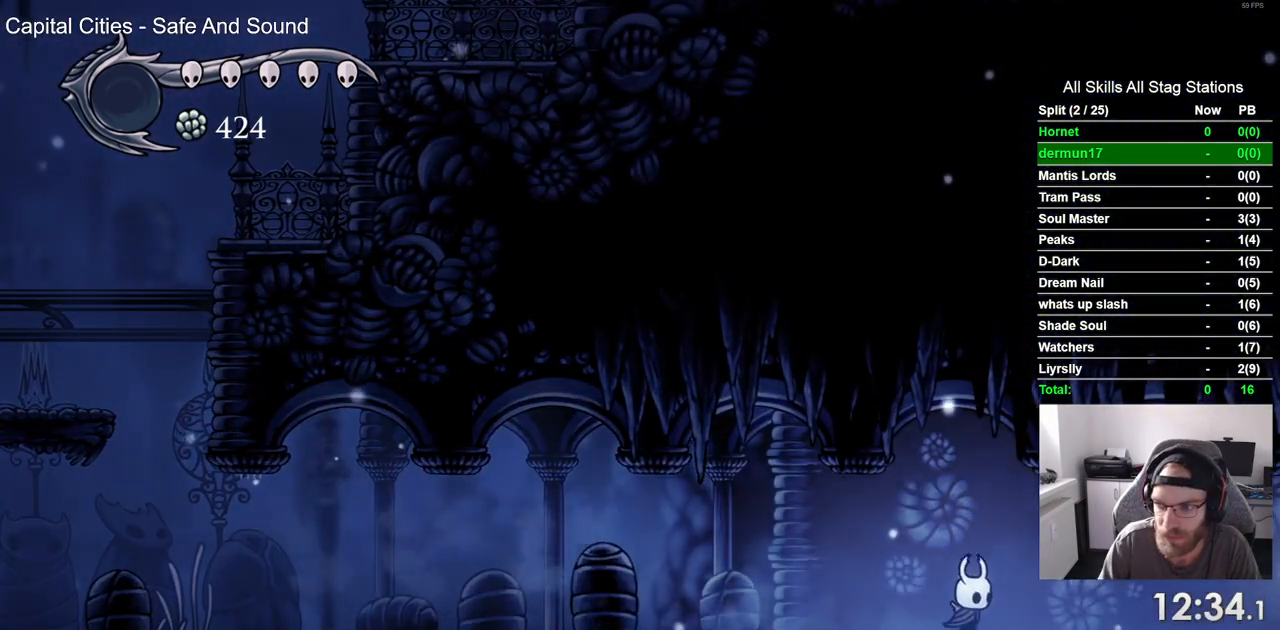
{"dt_ms": 500, "buttons": ["DPAD_RIGHT"], "left_stick": "center", "right_stick": "center", "events": [[17, "R2", "down"], [267, "R2", "up"]]}
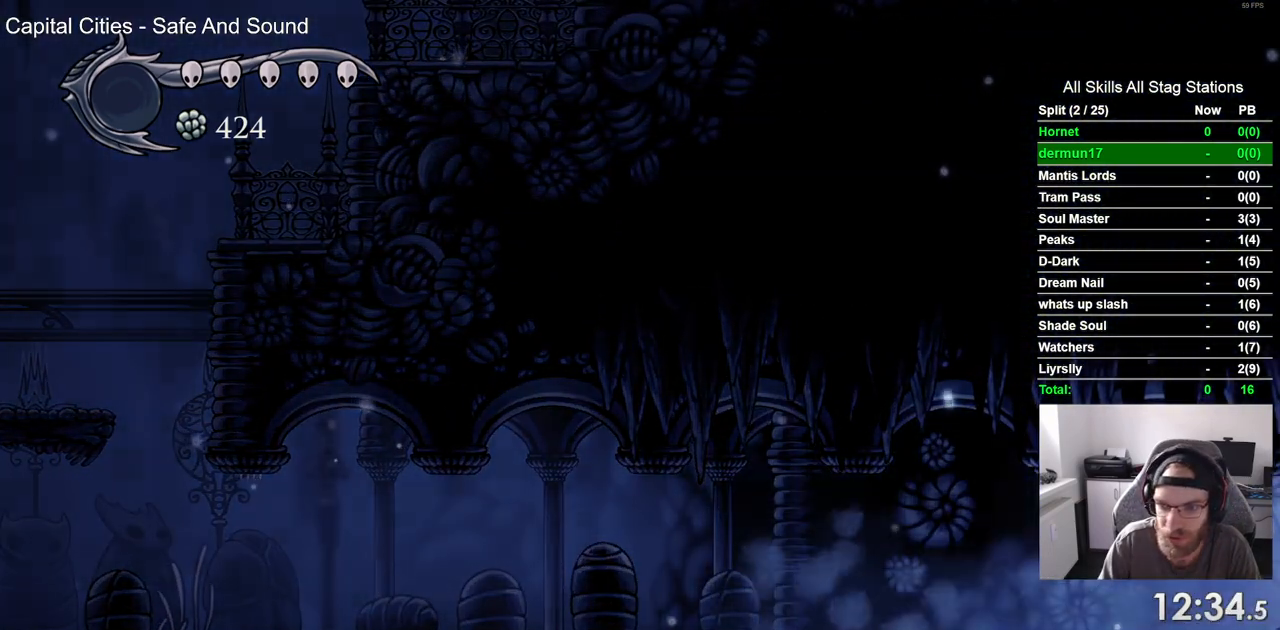
{"dt_ms": 500, "buttons": ["DPAD_RIGHT"], "left_stick": "center", "right_stick": "center", "events": [[267, "DPAD_RIGHT", "up"], [483, "DPAD_RIGHT", "down"]]}
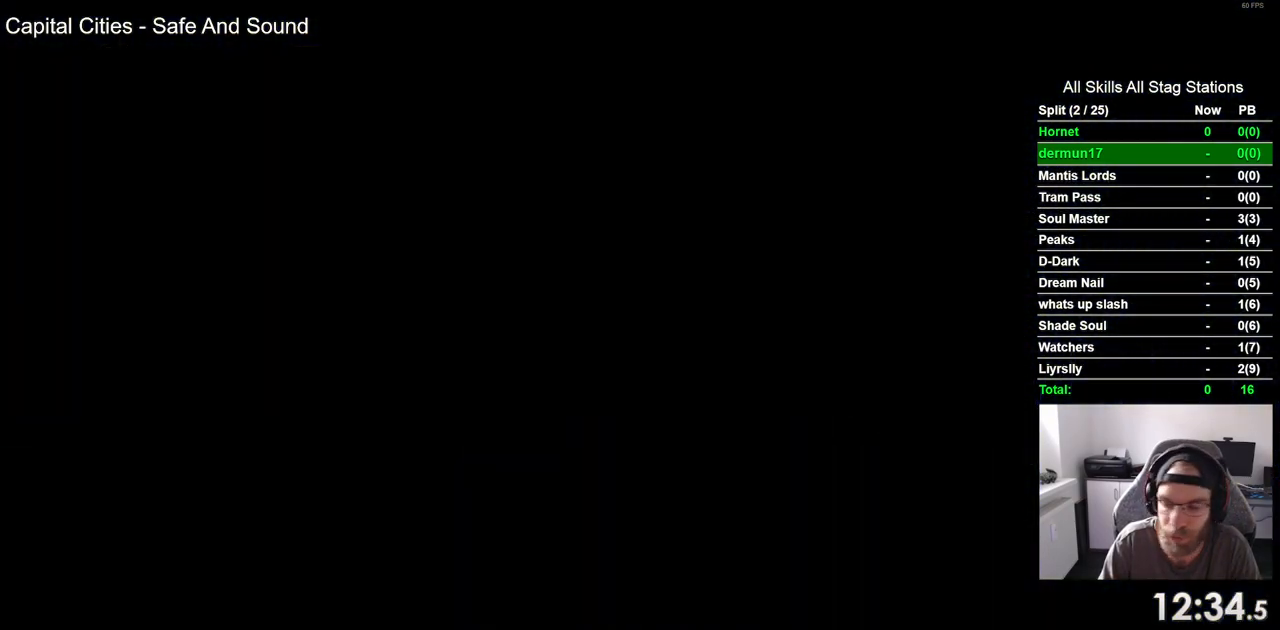
{"dt_ms": 500, "buttons": ["DPAD_RIGHT"], "left_stick": "center", "right_stick": "center", "events": []}
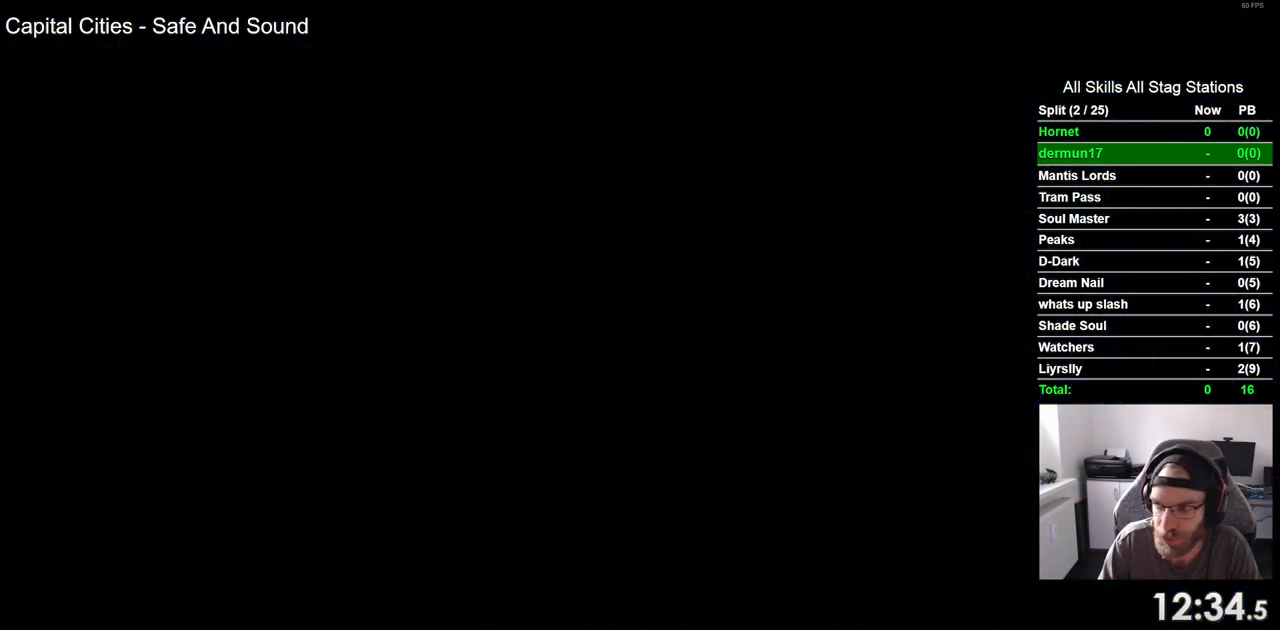
{"dt_ms": 500, "buttons": ["DPAD_RIGHT"], "left_stick": "center", "right_stick": "center", "events": []}
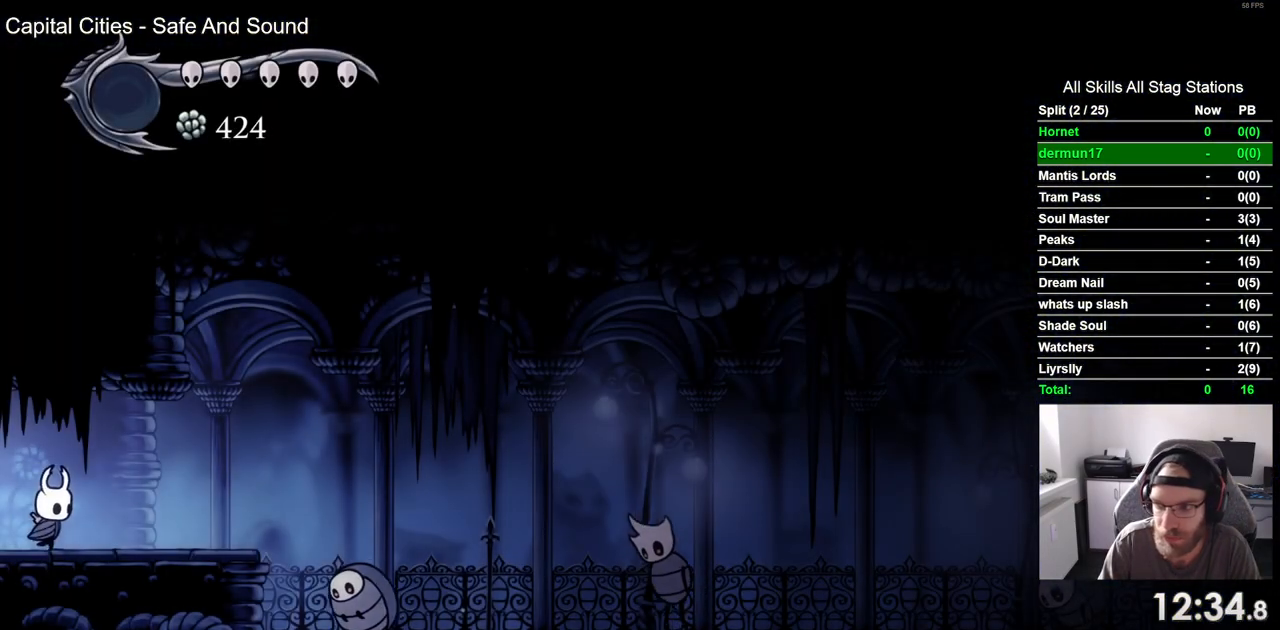
{"dt_ms": 500, "buttons": [], "left_stick": "center", "right_stick": "center", "events": [[267, "DPAD_RIGHT", "up"]]}
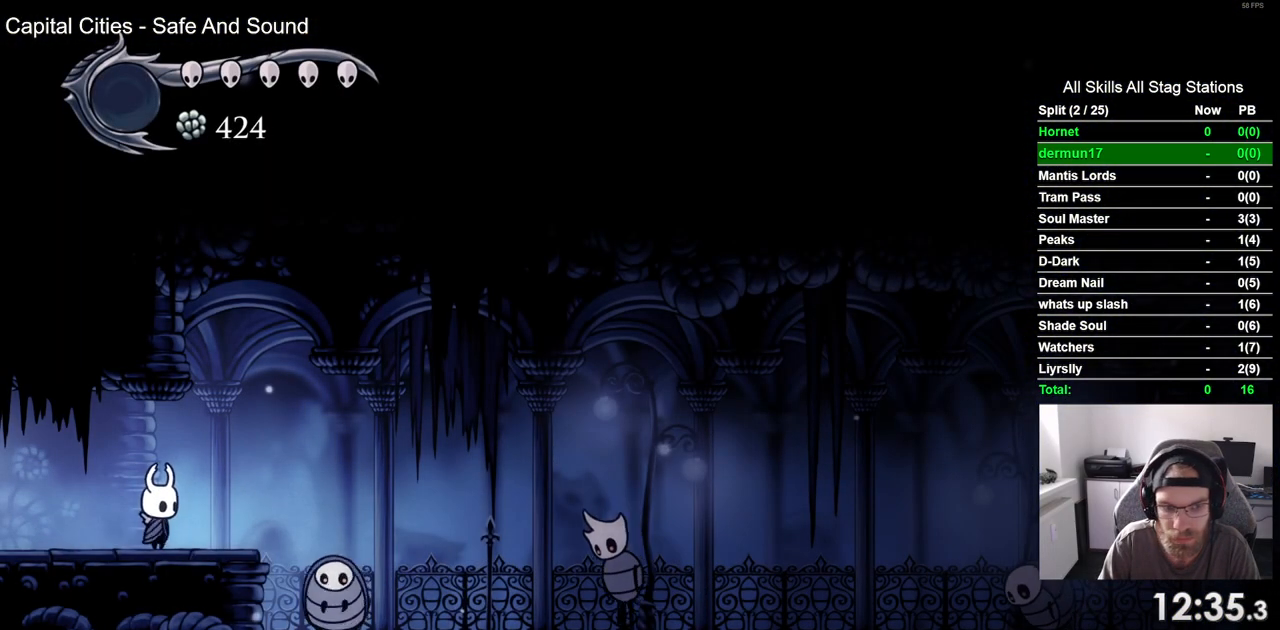
{"dt_ms": 500, "buttons": [], "left_stick": "center", "right_stick": "center", "events": [[50, "DPAD_RIGHT", "down"], [167, "SQUARE", "down"], [183, "DPAD_RIGHT", "up"], [200, "DPAD_LEFT", "down"], [350, "SQUARE", "up"], [450, "DPAD_LEFT", "up"]]}
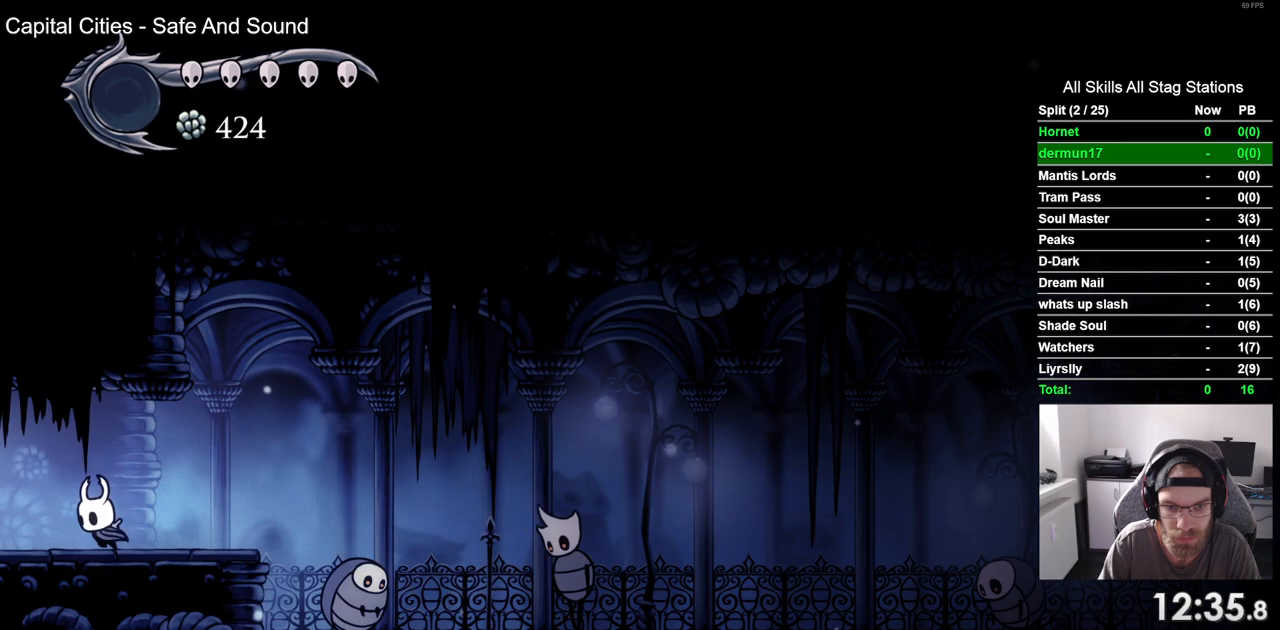
{"dt_ms": 500, "buttons": ["SQUARE", "DPAD_LEFT"], "left_stick": "center", "right_stick": "center", "events": [[33, "DPAD_RIGHT", "down"], [333, "SQUARE", "down"], [367, "DPAD_RIGHT", "up"], [433, "DPAD_LEFT", "down"]]}
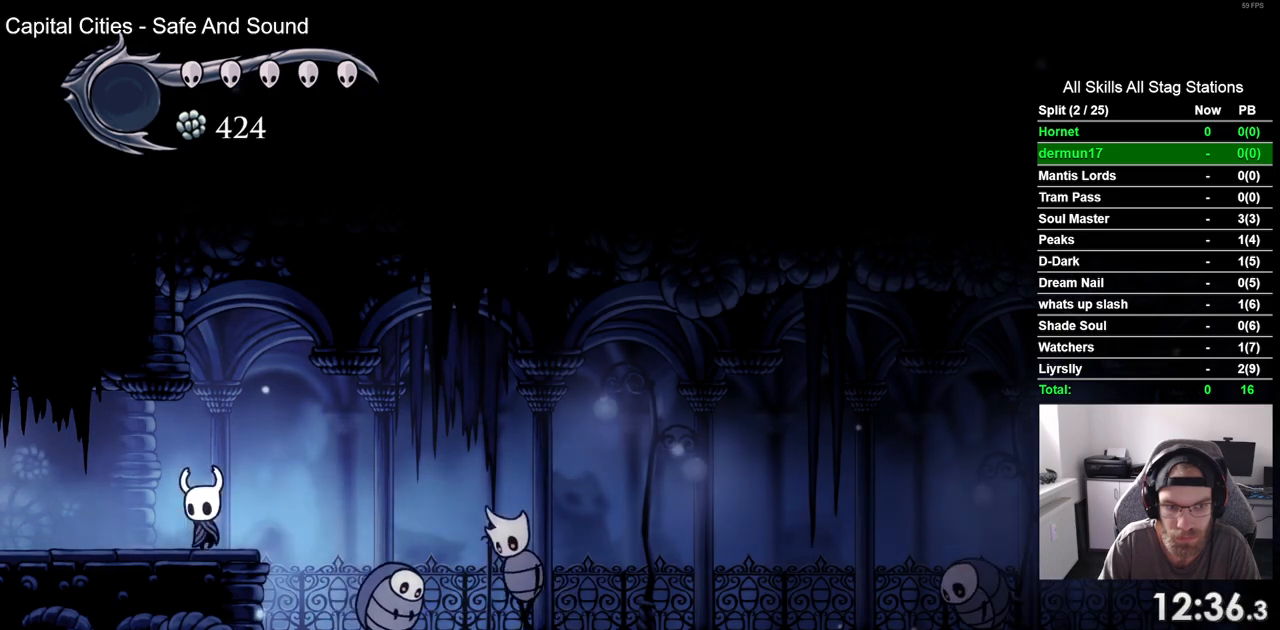
{"dt_ms": 500, "buttons": ["SQUARE", "DPAD_LEFT"], "left_stick": "center", "right_stick": "center", "events": [[50, "SQUARE", "up"], [117, "DPAD_LEFT", "up"], [200, "DPAD_RIGHT", "down"], [433, "SQUARE", "down"], [450, "DPAD_RIGHT", "up"], [483, "DPAD_LEFT", "down"]]}
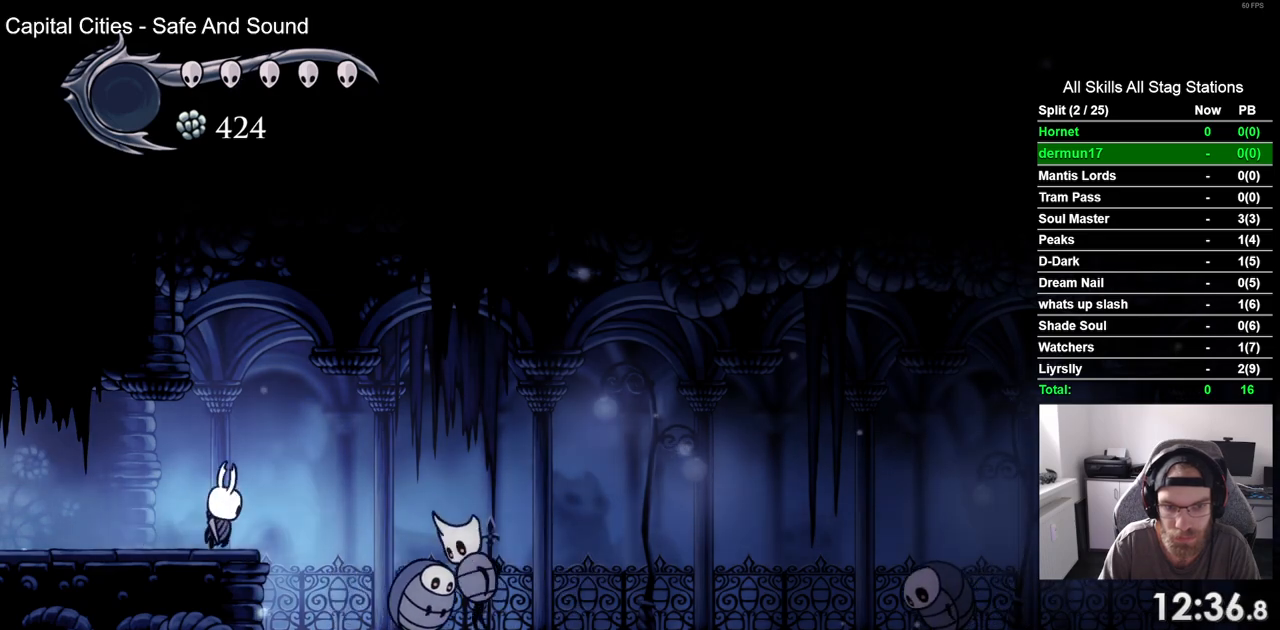
{"dt_ms": 500, "buttons": ["DPAD_LEFT"], "left_stick": "center", "right_stick": "center", "events": [[117, "SQUARE", "up"], [217, "DPAD_LEFT", "up"], [433, "DPAD_LEFT", "down"]]}
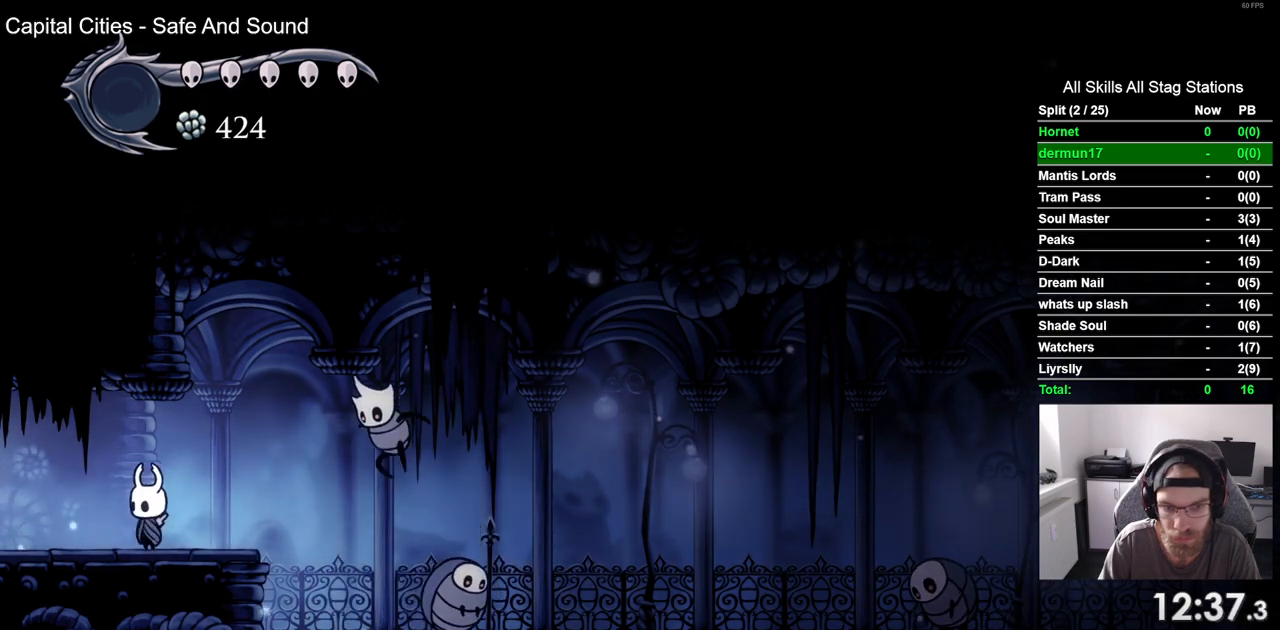
{"dt_ms": 500, "buttons": [], "left_stick": "center", "right_stick": "center", "events": [[133, "DPAD_LEFT", "up"], [217, "DPAD_RIGHT", "down"], [317, "SQUARE", "down"], [367, "DPAD_RIGHT", "up"], [500, "SQUARE", "up"]]}
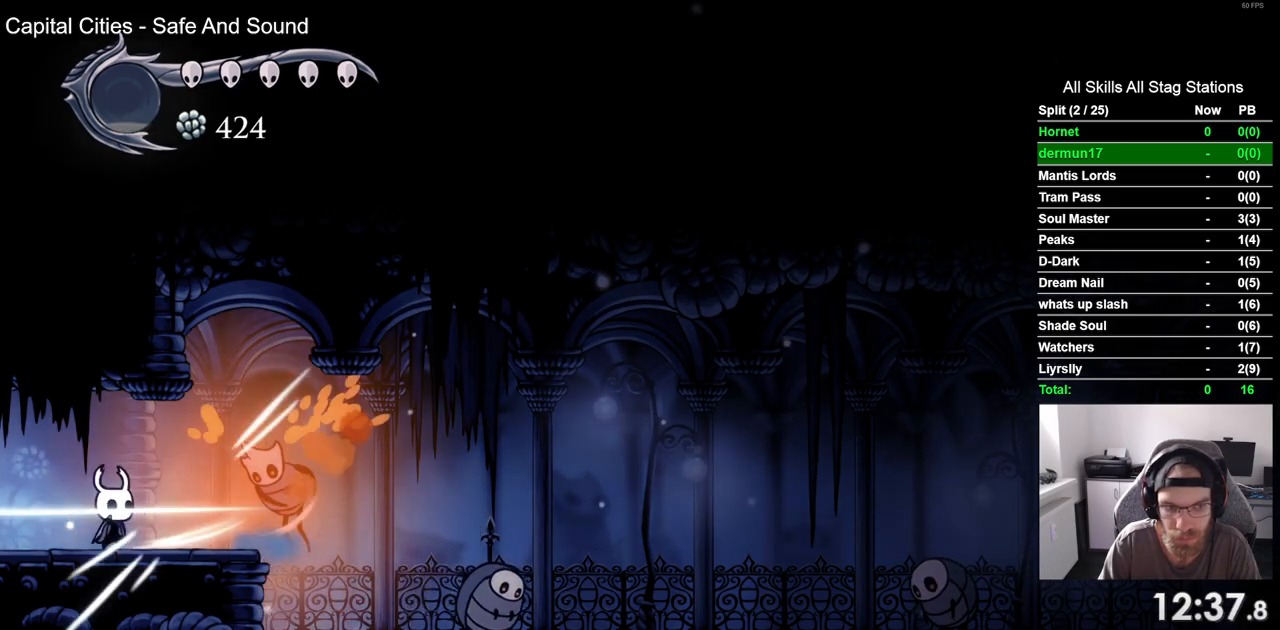
{"dt_ms": 500, "buttons": [], "left_stick": "center", "right_stick": "center", "events": [[100, "DPAD_RIGHT", "down"], [233, "SQUARE", "down"], [317, "DPAD_RIGHT", "up"], [417, "SQUARE", "up"]]}
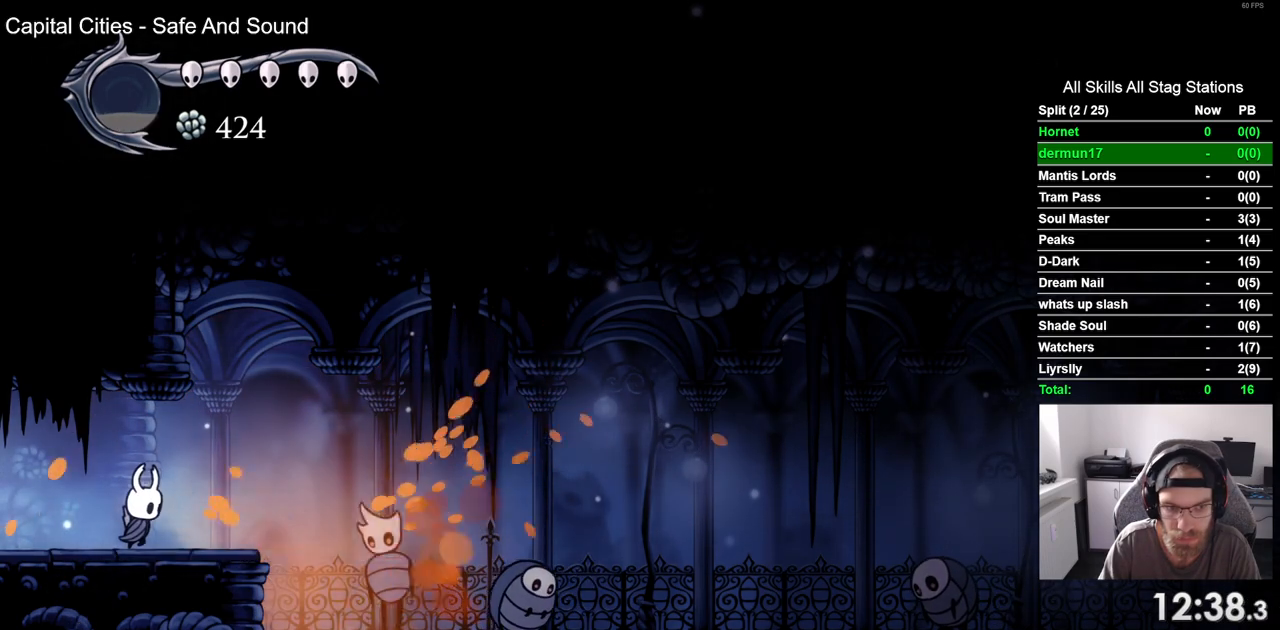
{"dt_ms": 500, "buttons": ["DPAD_LEFT"], "left_stick": "center", "right_stick": "center", "events": [[83, "DPAD_RIGHT", "down"], [333, "SQUARE", "down"], [383, "DPAD_DOWN", "down"], [383, "DPAD_RIGHT", "up"], [400, "DPAD_DOWN", "up"], [400, "DPAD_LEFT", "down"], [483, "SQUARE", "up"]]}
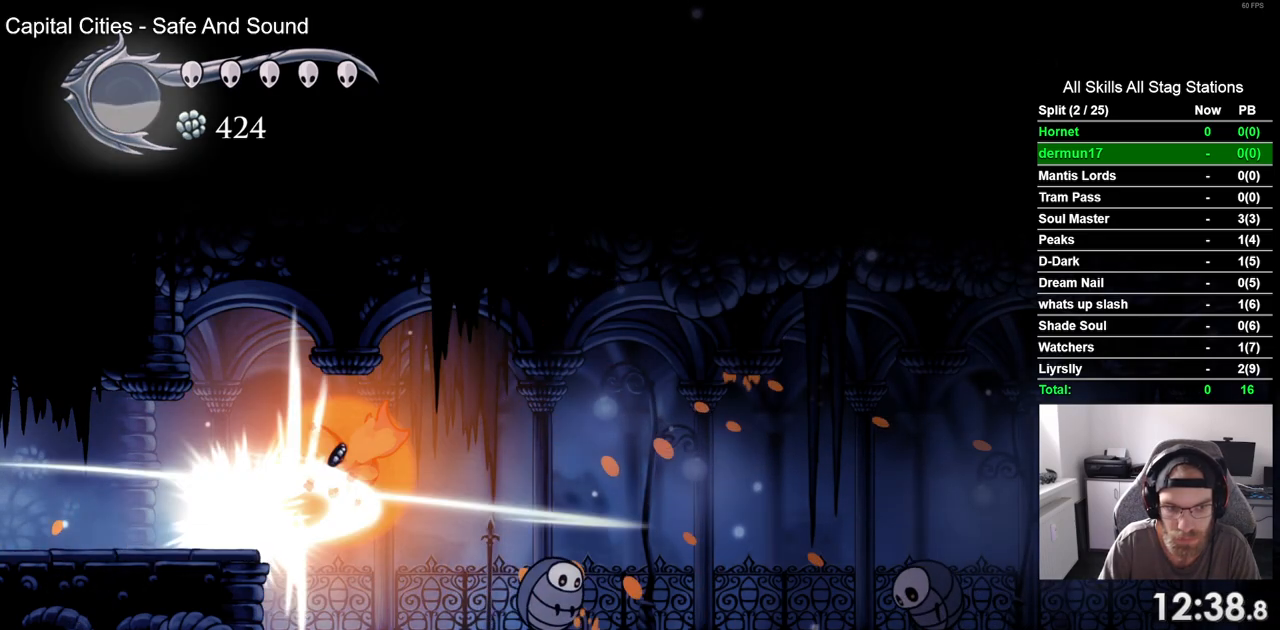
{"dt_ms": 500, "buttons": ["DPAD_RIGHT"], "left_stick": "center", "right_stick": "center", "events": [[217, "DPAD_LEFT", "up"], [350, "DPAD_RIGHT", "down"]]}
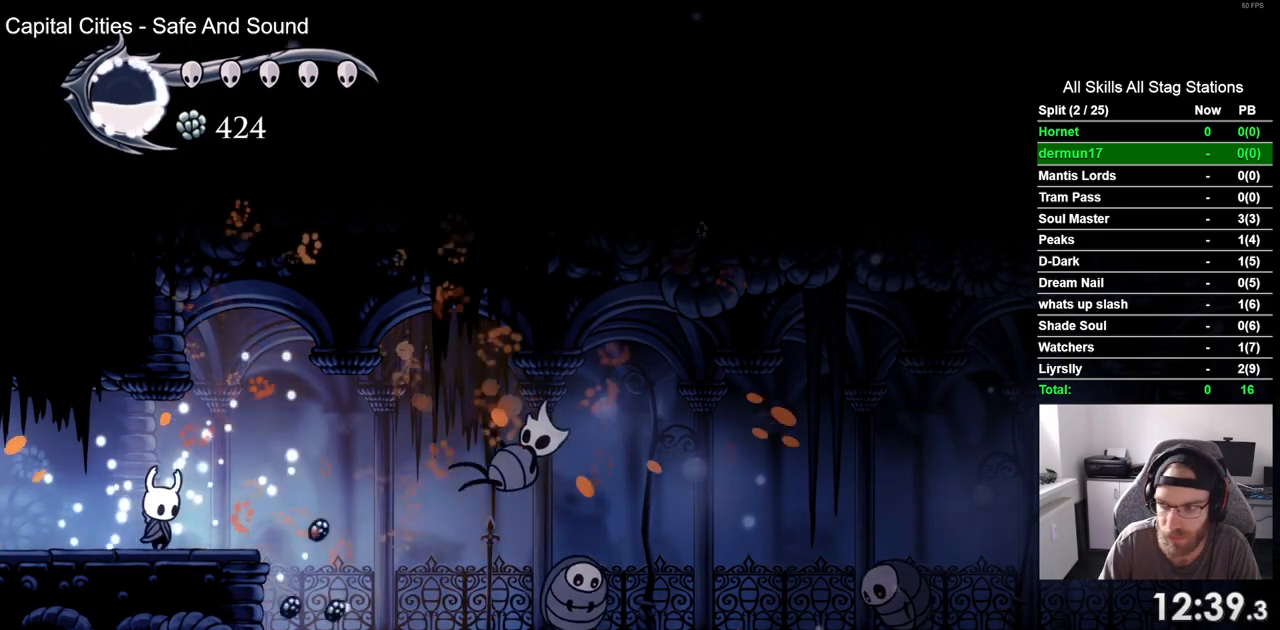
{"dt_ms": 500, "buttons": ["DPAD_RIGHT"], "left_stick": "center", "right_stick": "center", "events": []}
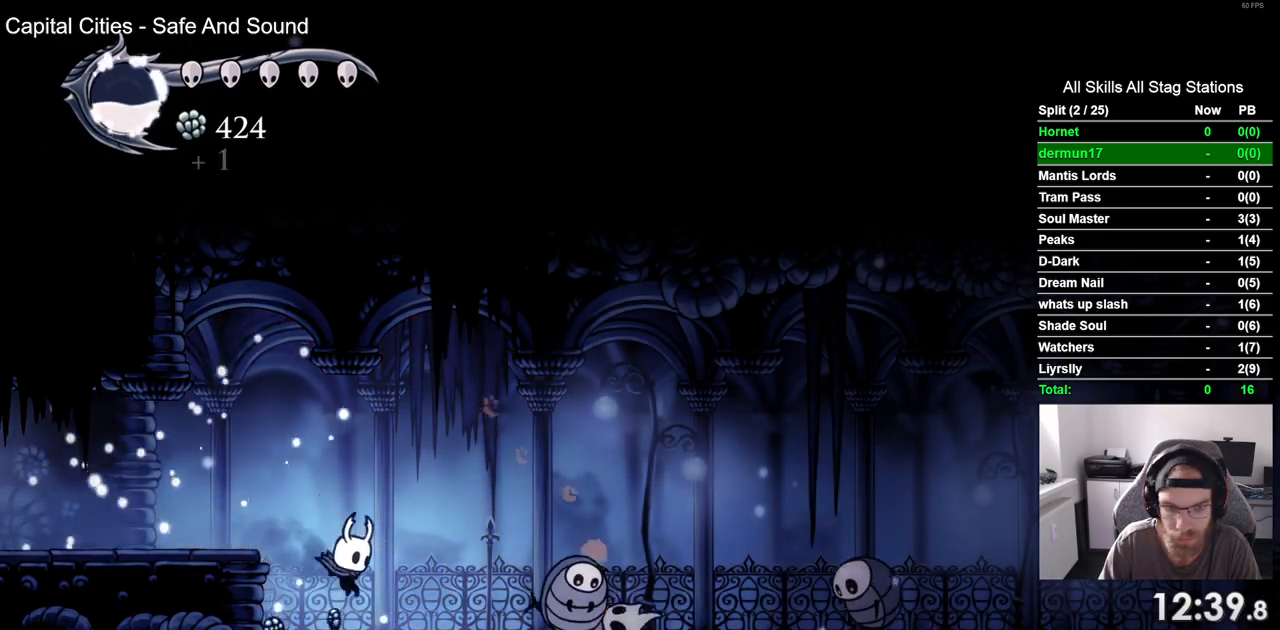
{"dt_ms": 500, "buttons": ["DPAD_RIGHT"], "left_stick": "center", "right_stick": "center", "events": [[167, "SQUARE", "down"], [350, "SQUARE", "up"]]}
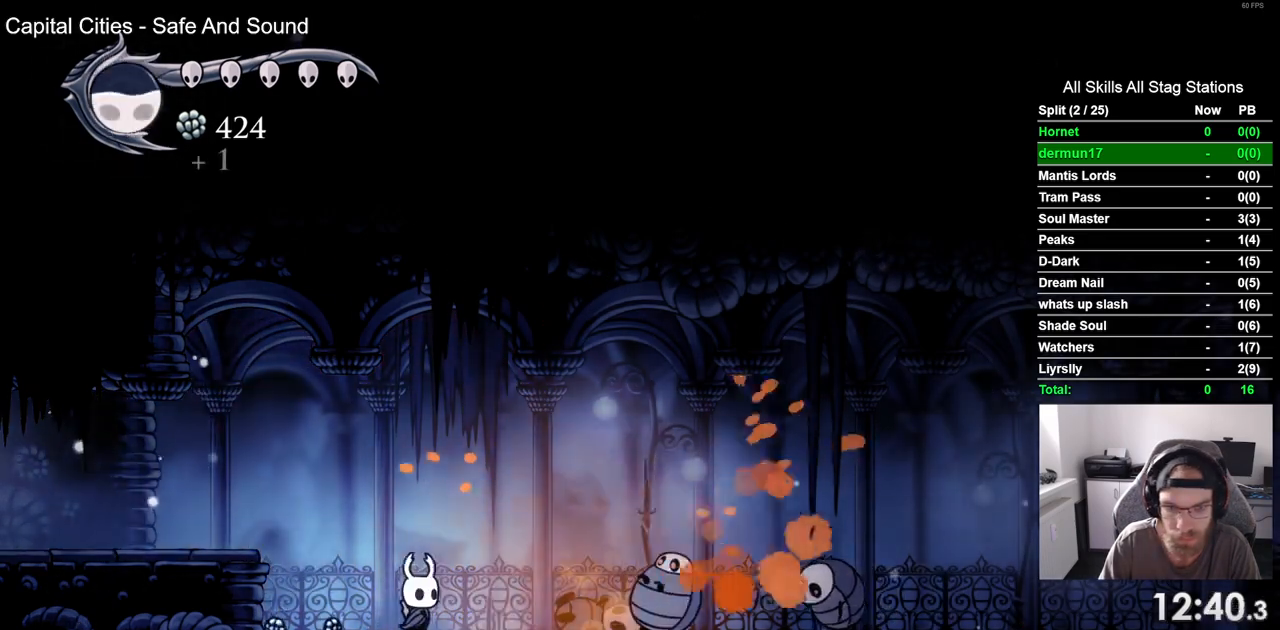
{"dt_ms": 500, "buttons": ["DPAD_RIGHT"], "left_stick": "center", "right_stick": "center", "events": [[133, "R1", "down"], [267, "R1", "up"]]}
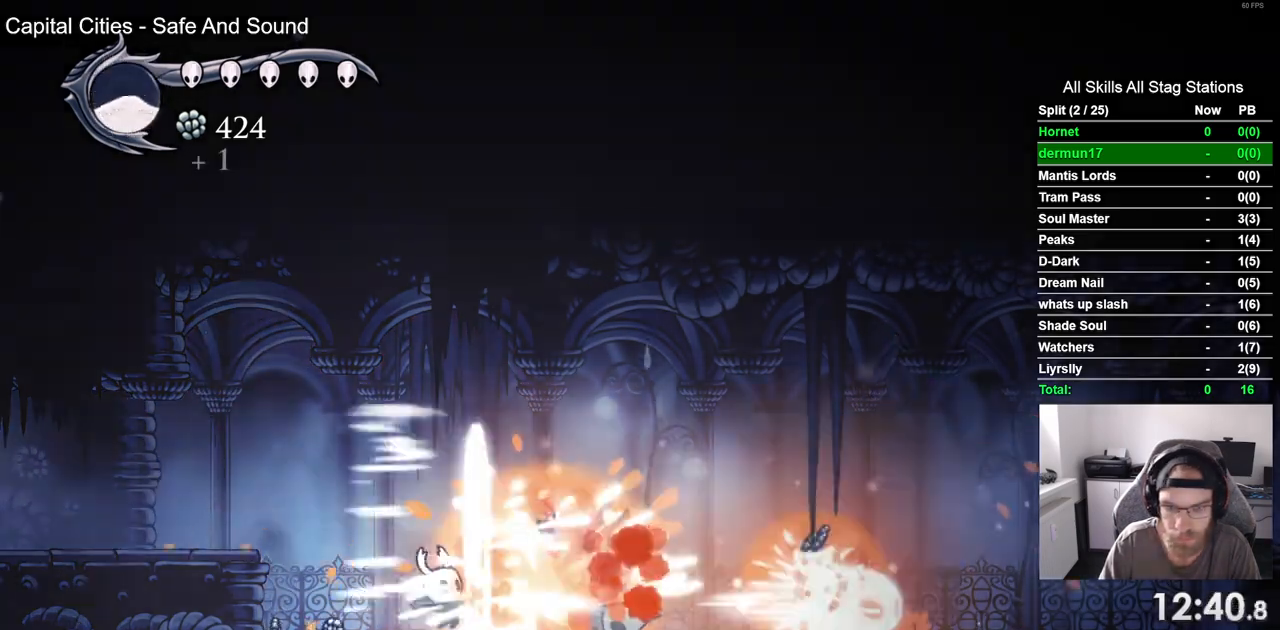
{"dt_ms": 500, "buttons": ["CROSS", "DPAD_RIGHT"], "left_stick": "center", "right_stick": "center"}
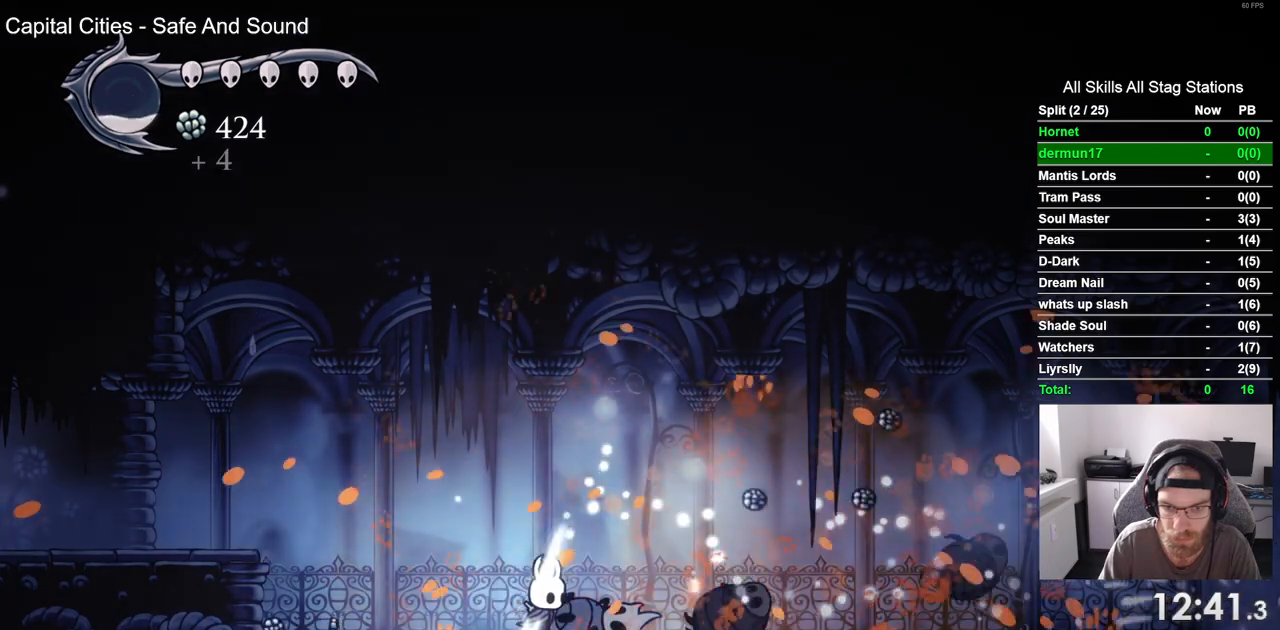
{"dt_ms": 500, "buttons": ["CROSS", "DPAD_RIGHT"], "left_stick": "center", "right_stick": "center", "events": [[383, "CROSS", "up"], [500, "CROSS", "down"]]}
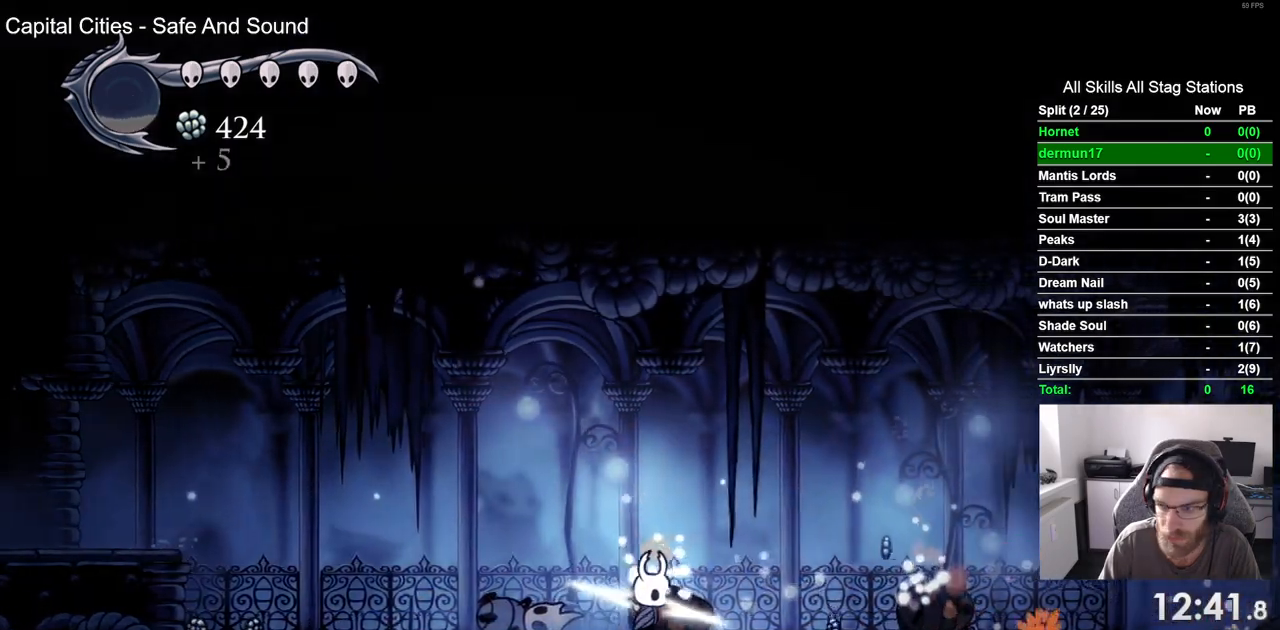
{"dt_ms": 500, "buttons": ["DPAD_RIGHT"], "left_stick": "center", "right_stick": "center", "events": [[500, "CROSS", "up"]]}
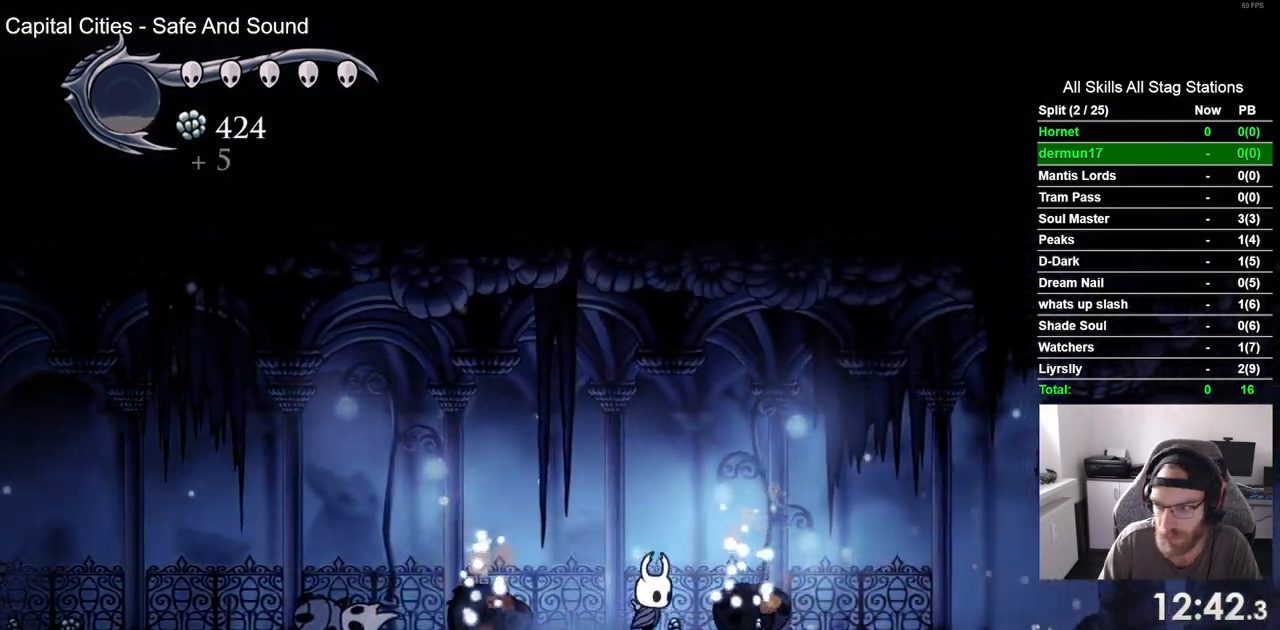
{"dt_ms": 500, "buttons": ["DPAD_RIGHT"], "left_stick": "center", "right_stick": "center"}
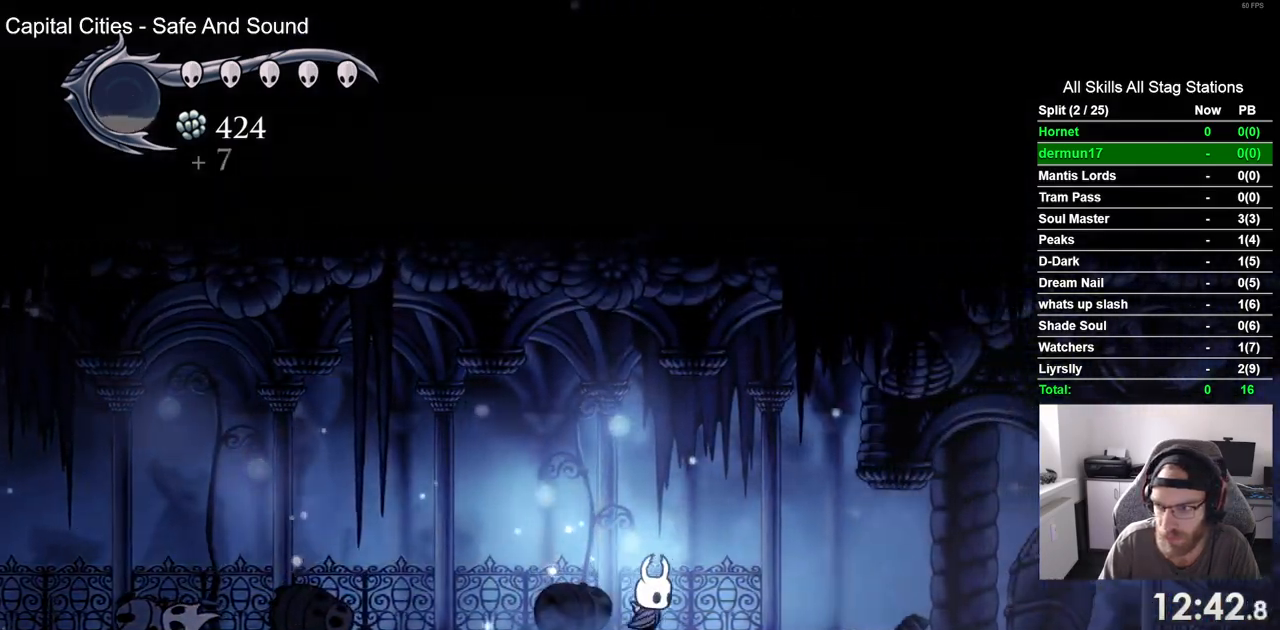
{"dt_ms": 500, "buttons": ["DPAD_RIGHT"], "left_stick": "center", "right_stick": "center", "events": []}
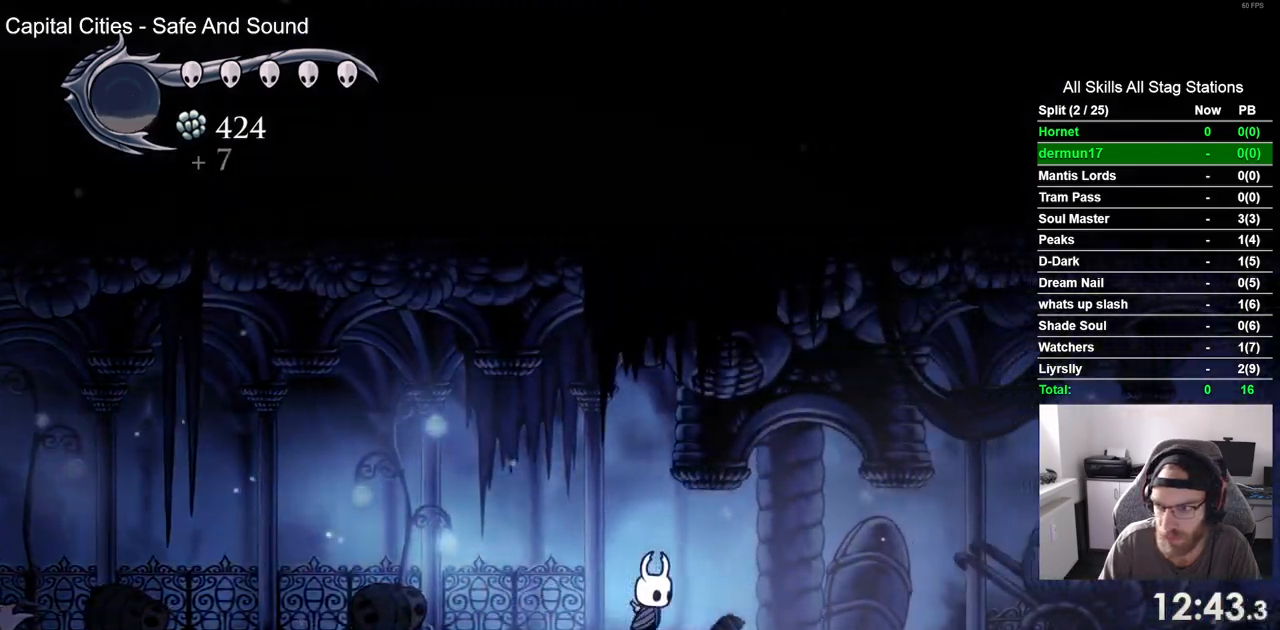
{"dt_ms": 1000, "buttons": ["CROSS", "DPAD_RIGHT"], "left_stick": "center", "right_stick": "center"}
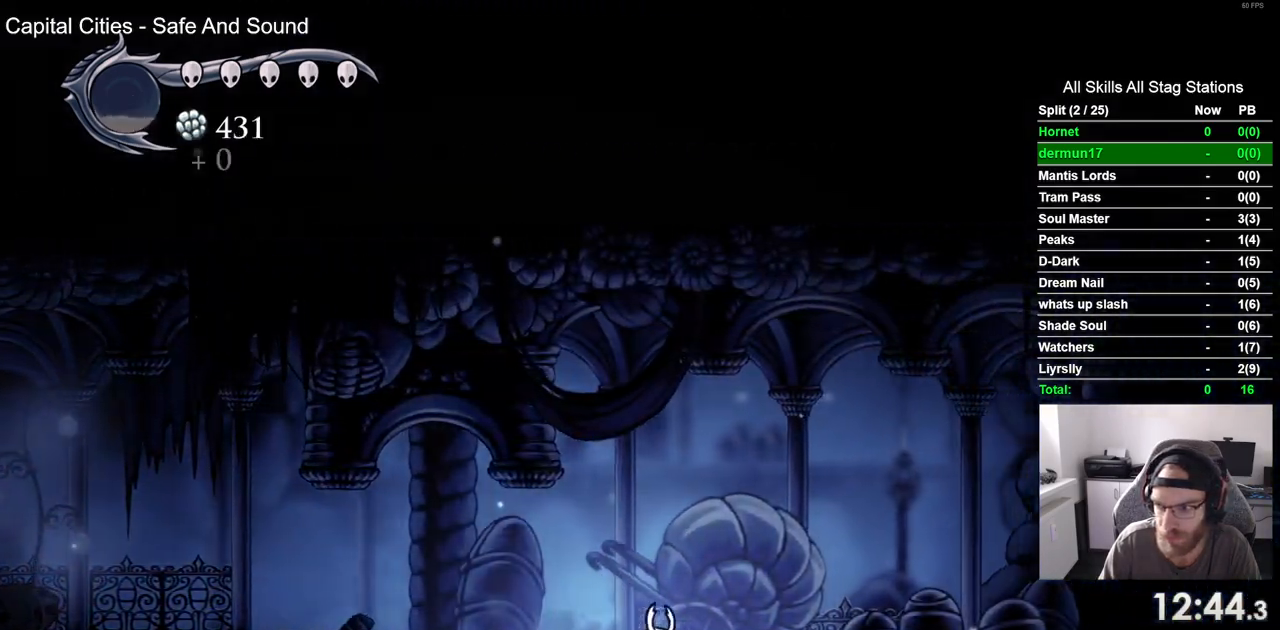
{"dt_ms": 500, "buttons": ["DPAD_RIGHT"], "left_stick": "center", "right_stick": "center", "events": [[33, "CROSS", "up"]]}
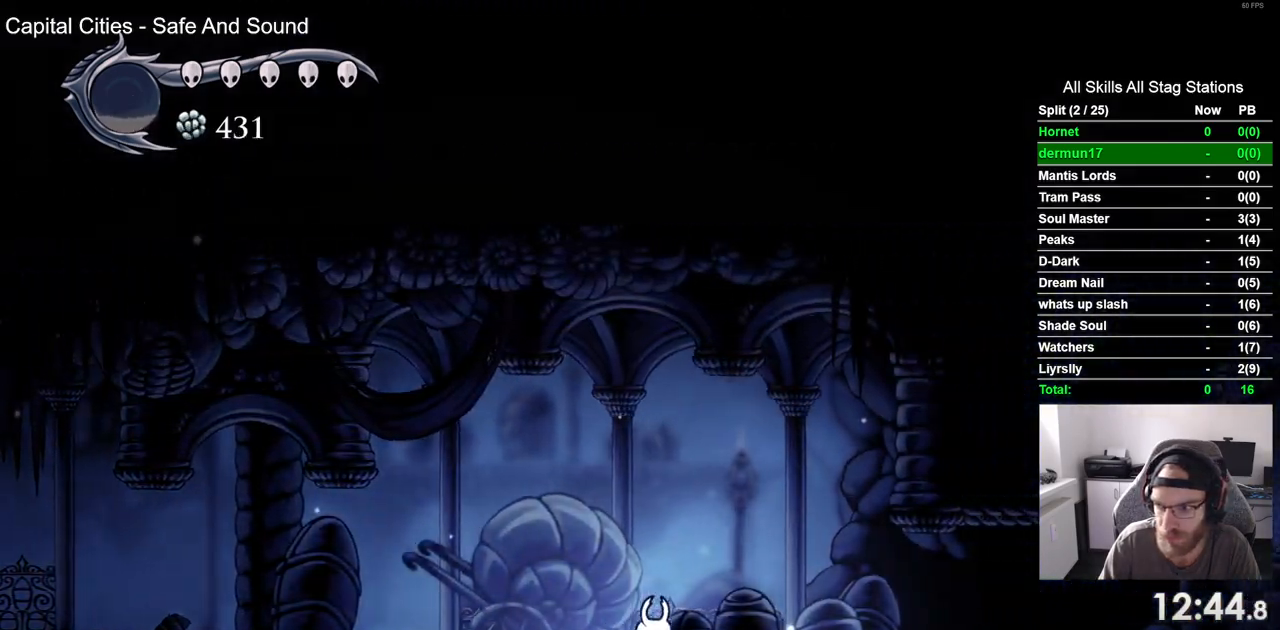
{"dt_ms": 500, "buttons": ["CROSS", "DPAD_RIGHT"], "left_stick": "center", "right_stick": "center", "events": [[500, "CROSS", "down"]]}
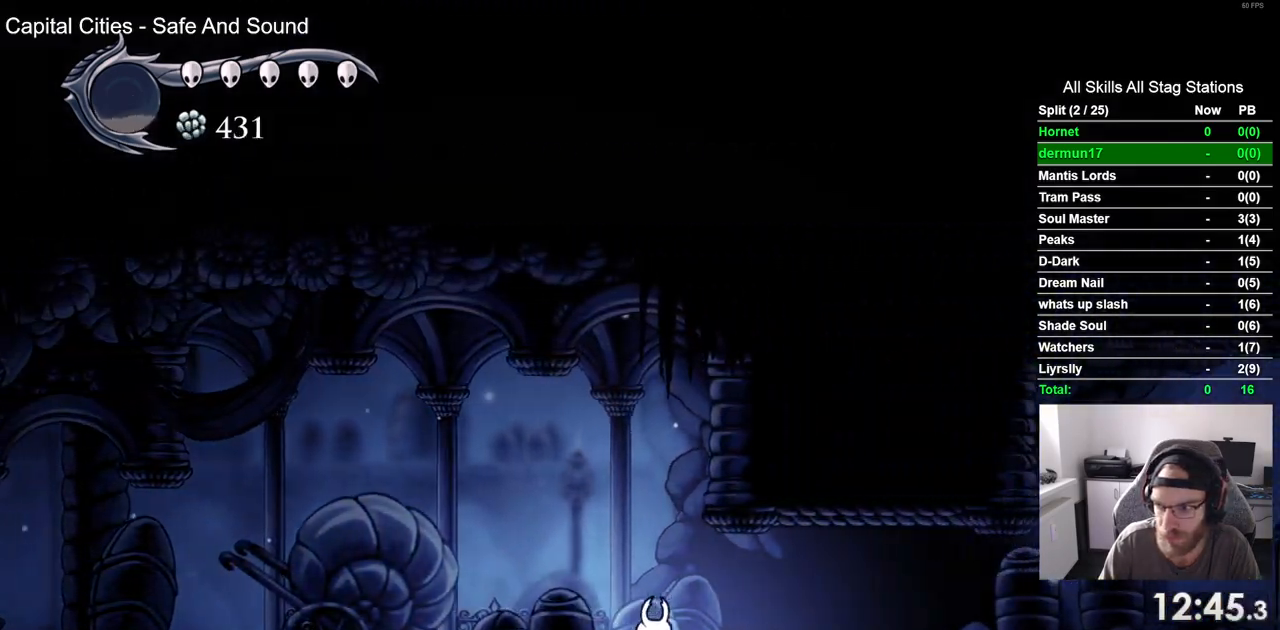
{"dt_ms": 500, "buttons": ["CROSS", "DPAD_RIGHT"], "left_stick": "center", "right_stick": "center", "events": []}
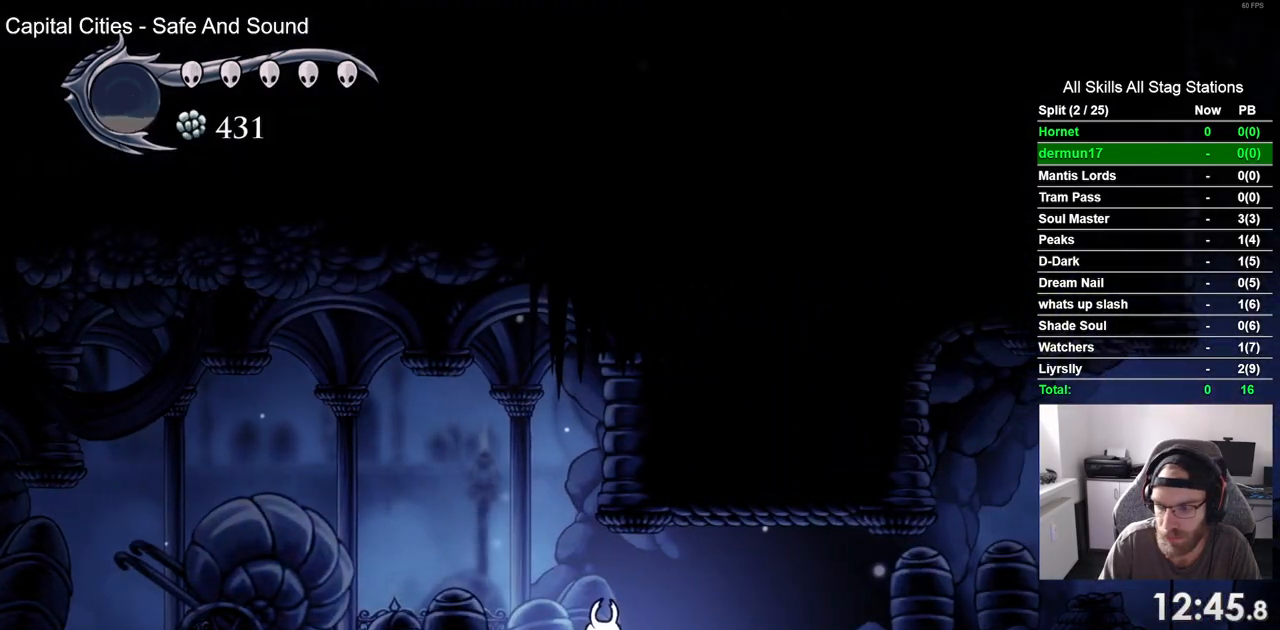
{"dt_ms": 500, "buttons": ["DPAD_RIGHT"], "left_stick": "center", "right_stick": "center", "events": [[333, "CROSS", "up"]]}